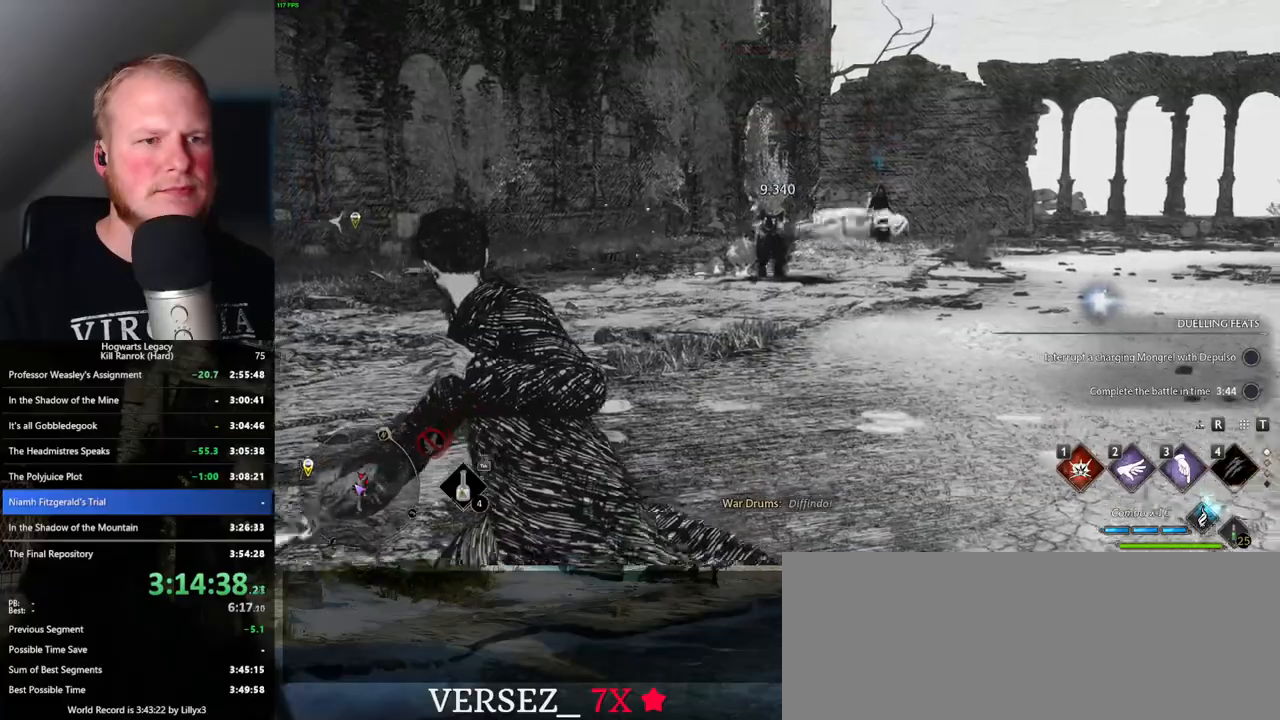
Gameplay with keyboard and mouse; each line is a JSON object with the keys and mouse buttons held at the frame after it. "events" lists presses ("down") and releases ("up") of ".", "/", "0", "1", "2", "3", "4", "5", "6", "7", "8", "9", "a", "alt_l", "alt_r", "b", "backslash", "backspace", "c", "caps_lock", "comma", "ctrl_l", "ctrl_r", "d", "e", "equals", "escape", "f", "f1", "f10", "f11", "f12", "f2", "f3", "f4", "f5", "f6", "f7", "f8", "f9", "g", "h", "i", "j", "k", "l", "lbracket", "m", "minus", "n", "o", "p", "q", "quote", "r", "rbracket", "return", "s", "semicolon", "shift_l", "shift_r", "space", "super_l", "super_r", "t", "tab", "tilde", "u", "v", "w", "x", "y", "z", "mouse_left", "mouse_wheel", "mouse_right", "mouse_mb4" and "mouse_mb5" between this image and that frame as [ms after this image, input, new state], when the widget could be followed in between. "mouse_left", "mouse_wheel", "mouse_right", "mouse_mb4", "mouse_mb5" = the "left", "wheel", "right", "mb4", "mb5" buttons of the "mouse" list. No other keys are recorded. "wheel" means that the mouse wheel is clicked or scrolled. Mouse movement is not recorded.
{"keys": ["d", "w"], "mouse": [], "events": [[183, "s", "up"], [433, "w", "down"]]}
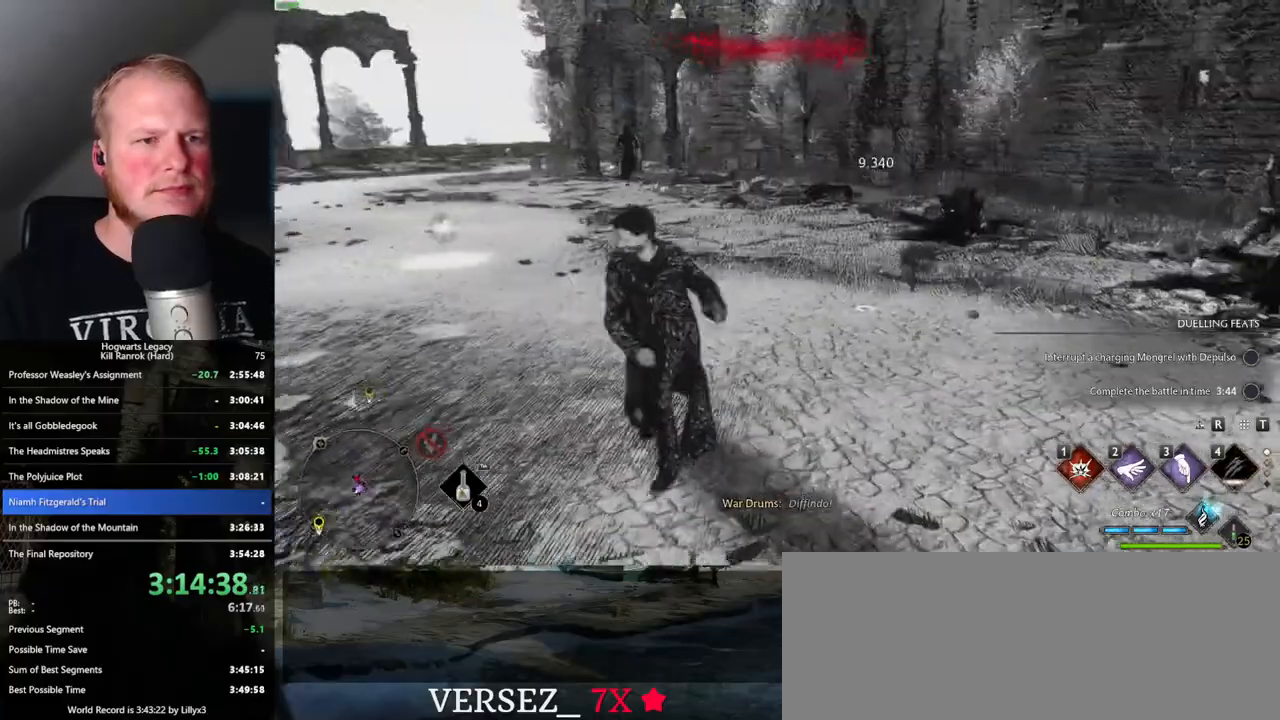
{"keys": ["1", "w"], "mouse": ["right"], "events": [[200, "d", "up"], [500, "1", "down"], [500, "mouse_right", "down"]]}
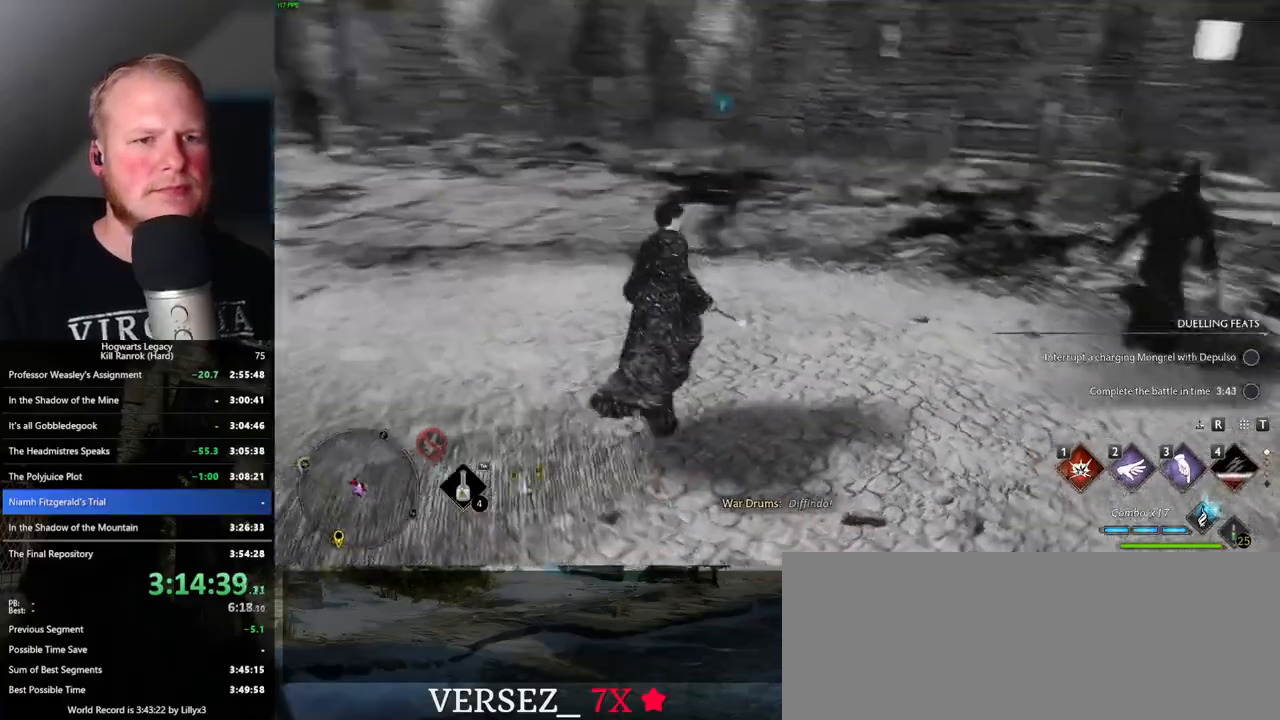
{"keys": ["d", "w"], "mouse": [], "events": [[100, "1", "up"], [366, "mouse_right", "up"], [500, "d", "down"]]}
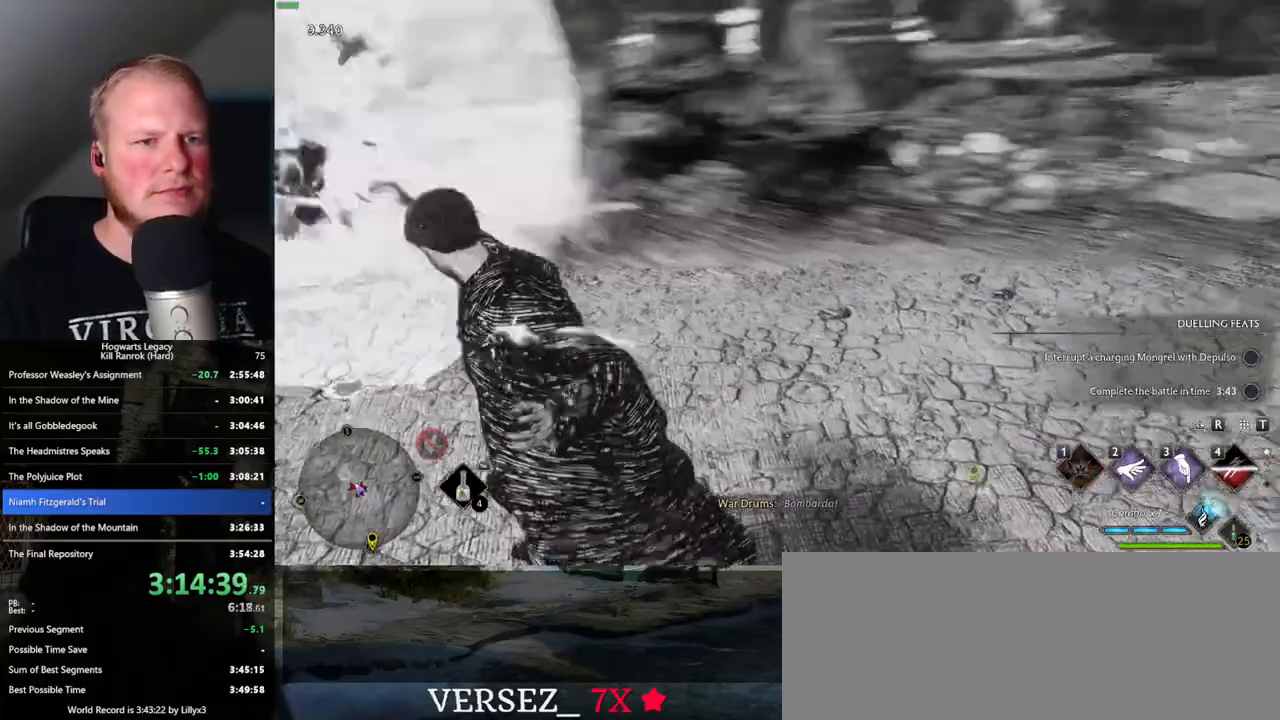
{"keys": ["a", "w"], "mouse": [], "events": [[333, "d", "up"], [350, "a", "down"]]}
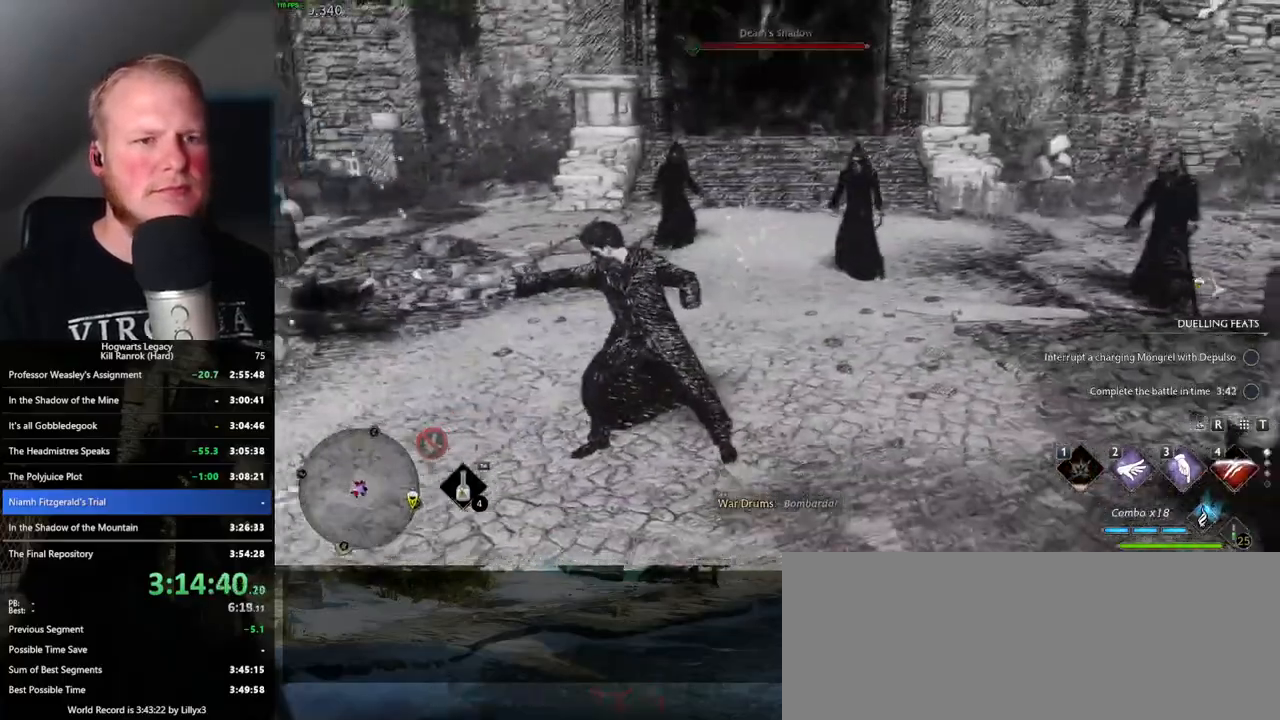
{"keys": ["w"], "mouse": [], "events": [[300, "a", "up"]]}
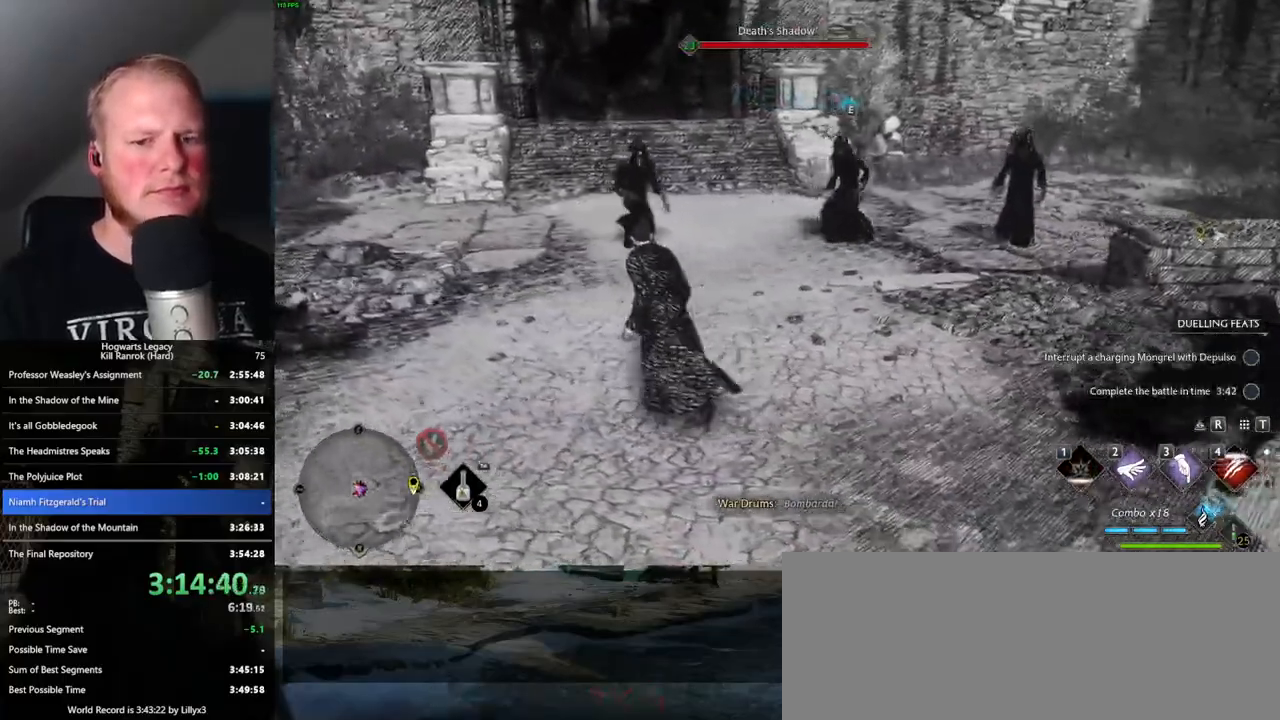
{"keys": ["a", "w"], "mouse": [], "events": [[16, "3", "down"], [116, "3", "up"], [400, "a", "down"]]}
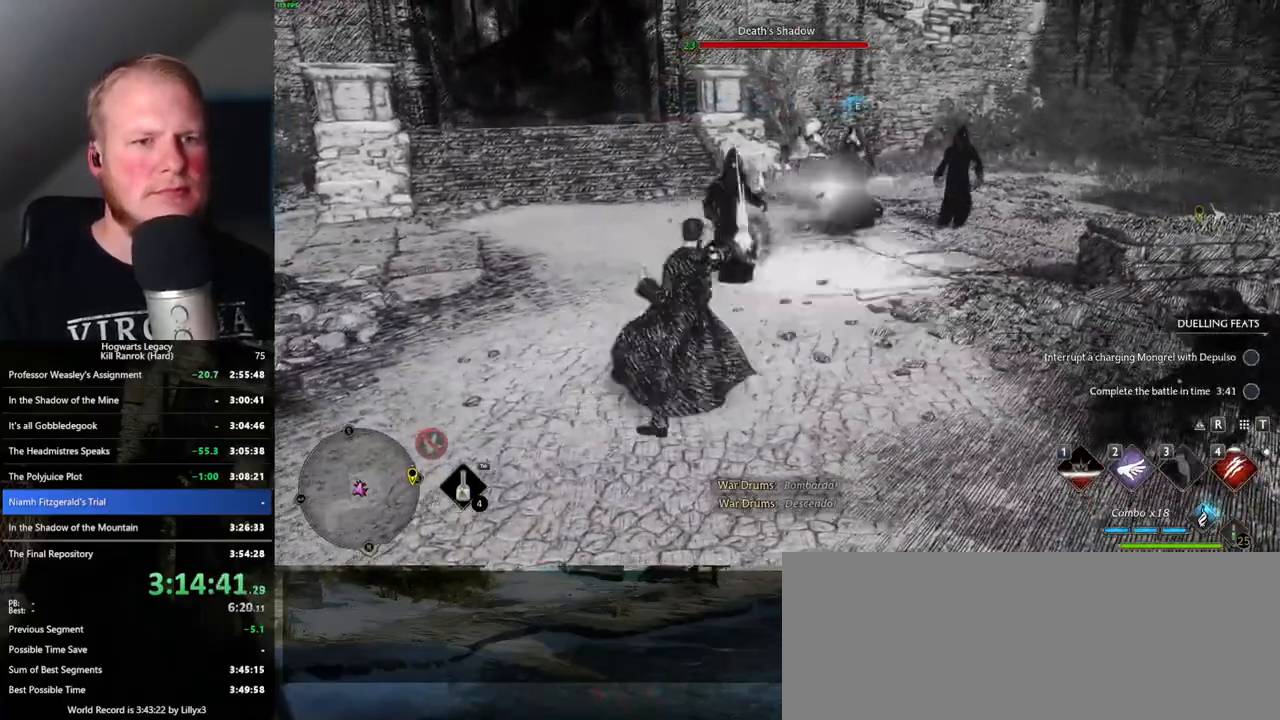
{"keys": ["a", "s"], "mouse": [], "events": [[283, "w", "up"], [483, "s", "down"]]}
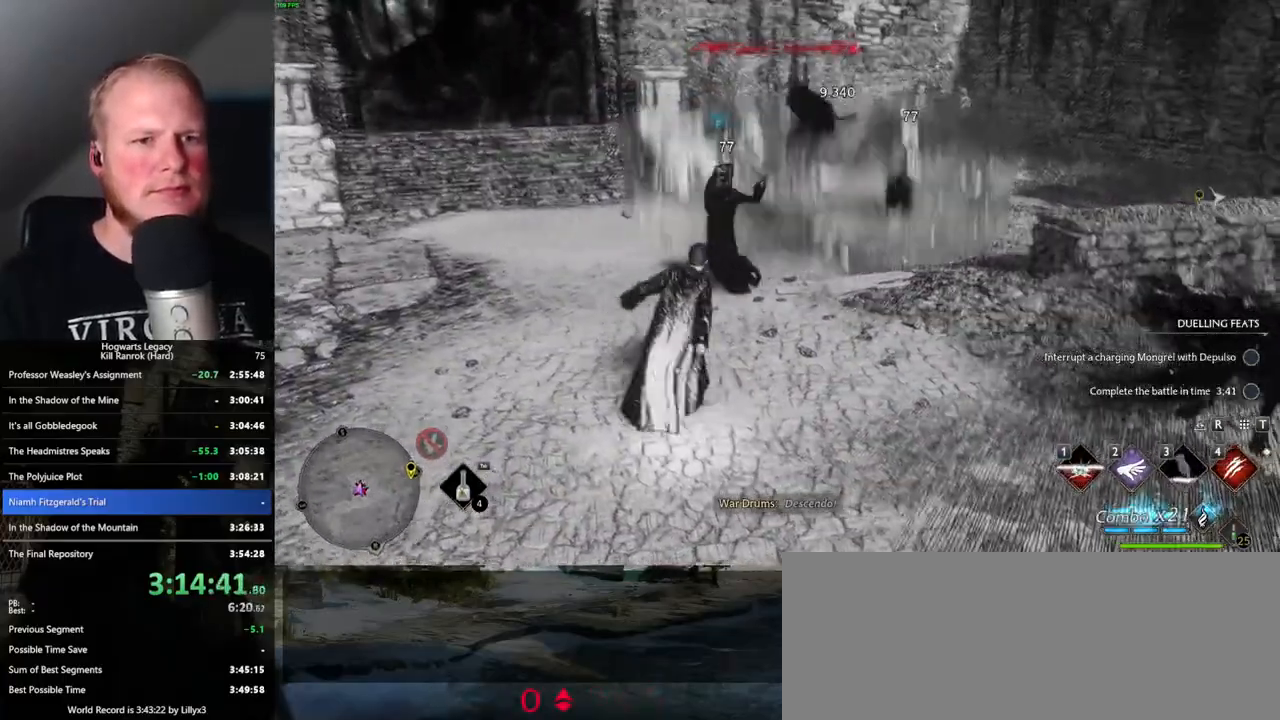
{"keys": ["4", "a"], "mouse": [], "events": [[233, "s", "up"], [500, "4", "down"]]}
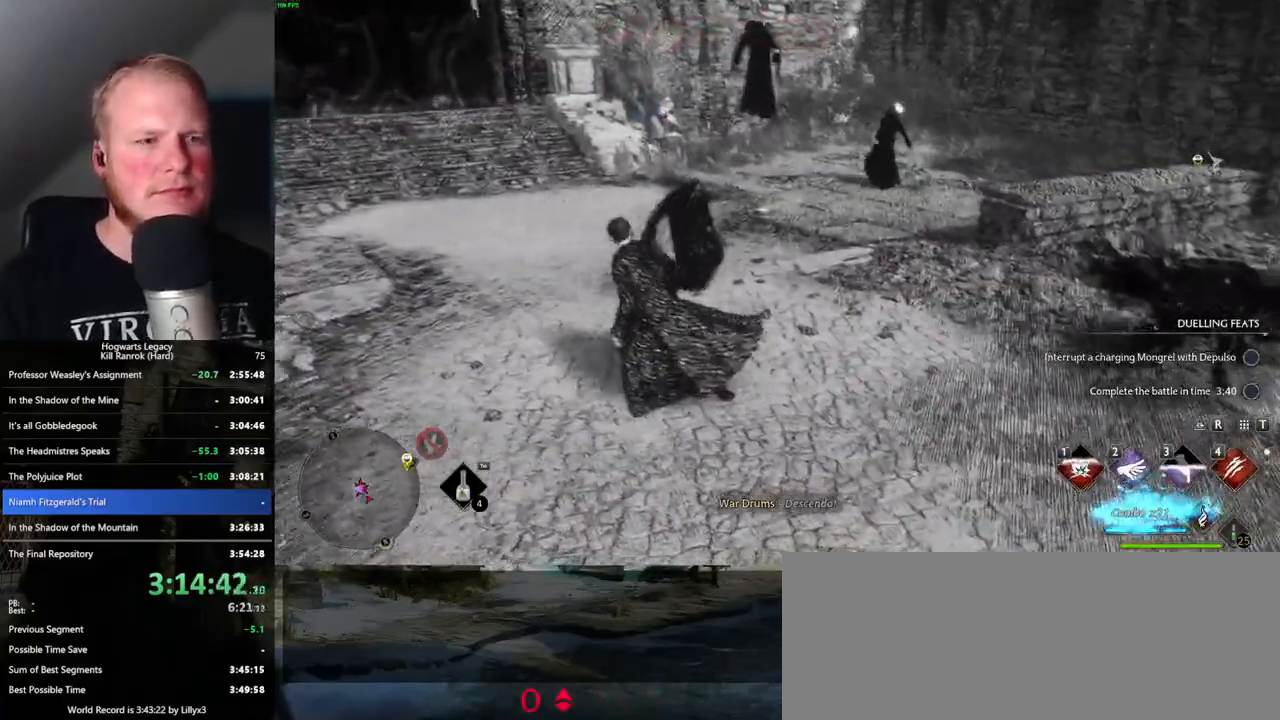
{"keys": ["a"], "mouse": [], "events": [[116, "4", "up"]]}
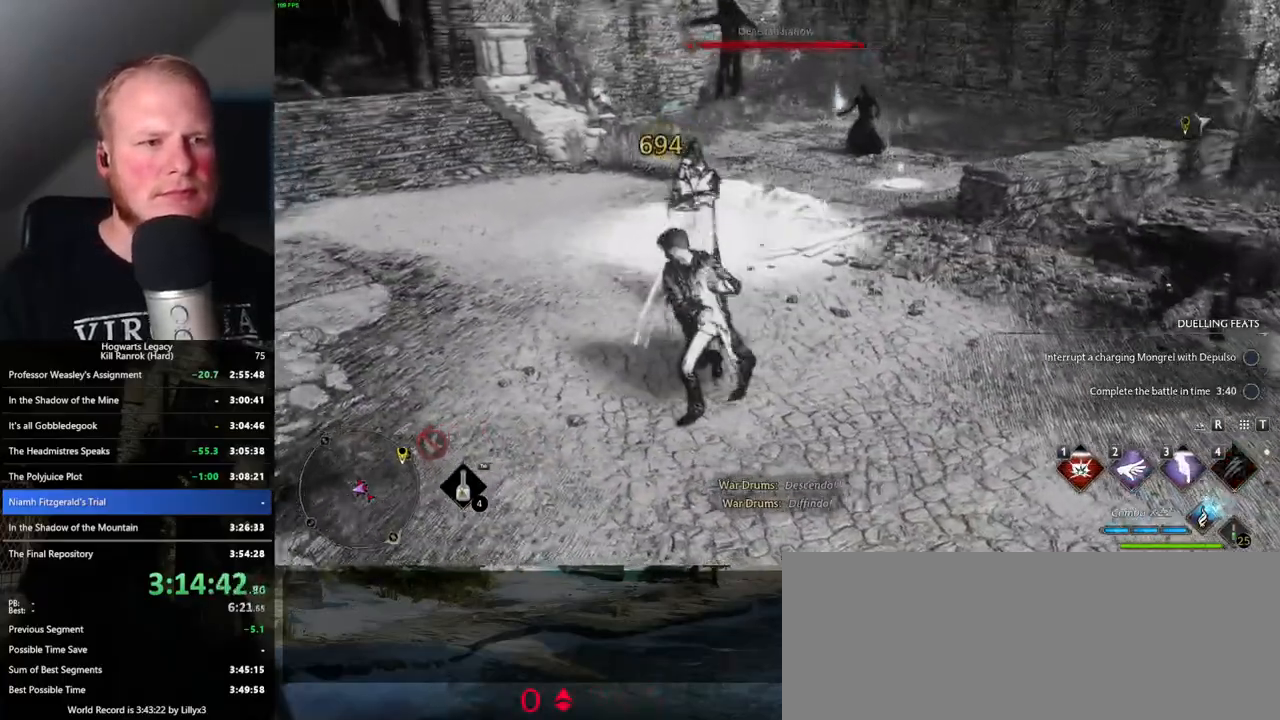
{"keys": ["a", "s"], "mouse": [], "events": [[466, "s", "down"]]}
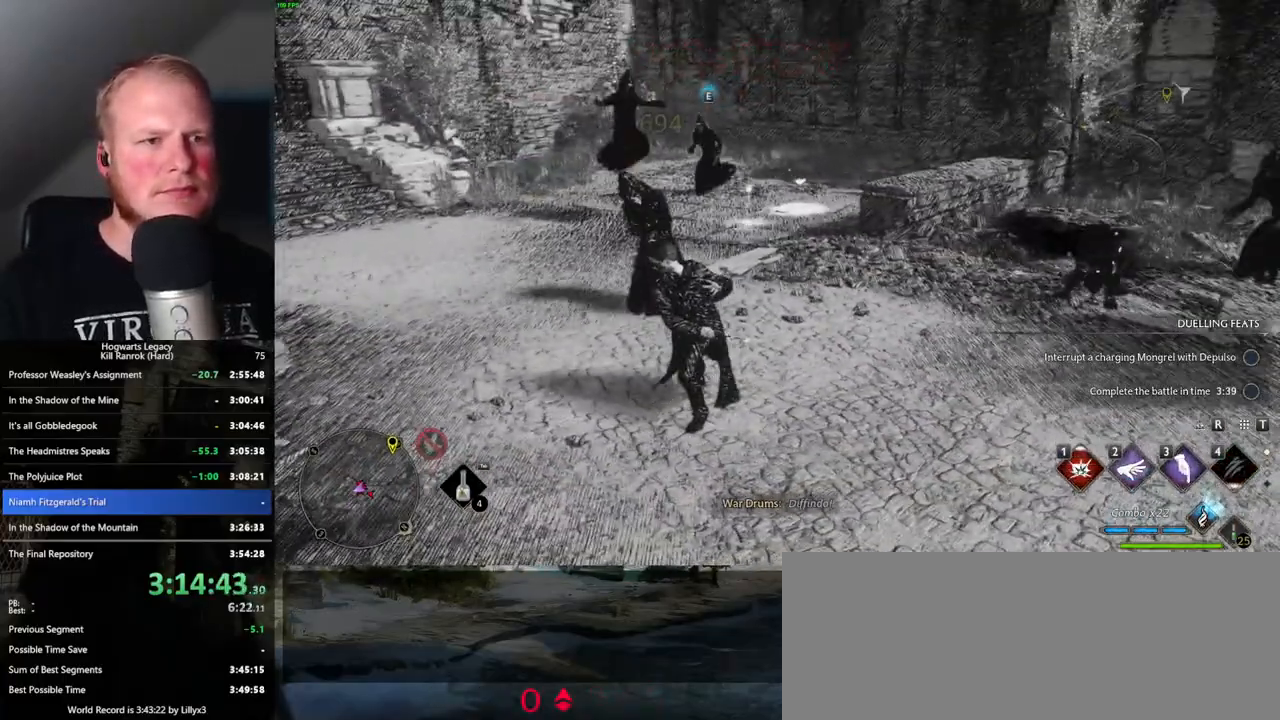
{"keys": ["a"], "mouse": [], "events": [[66, "s", "up"], [316, "2", "down"], [383, "2", "up"]]}
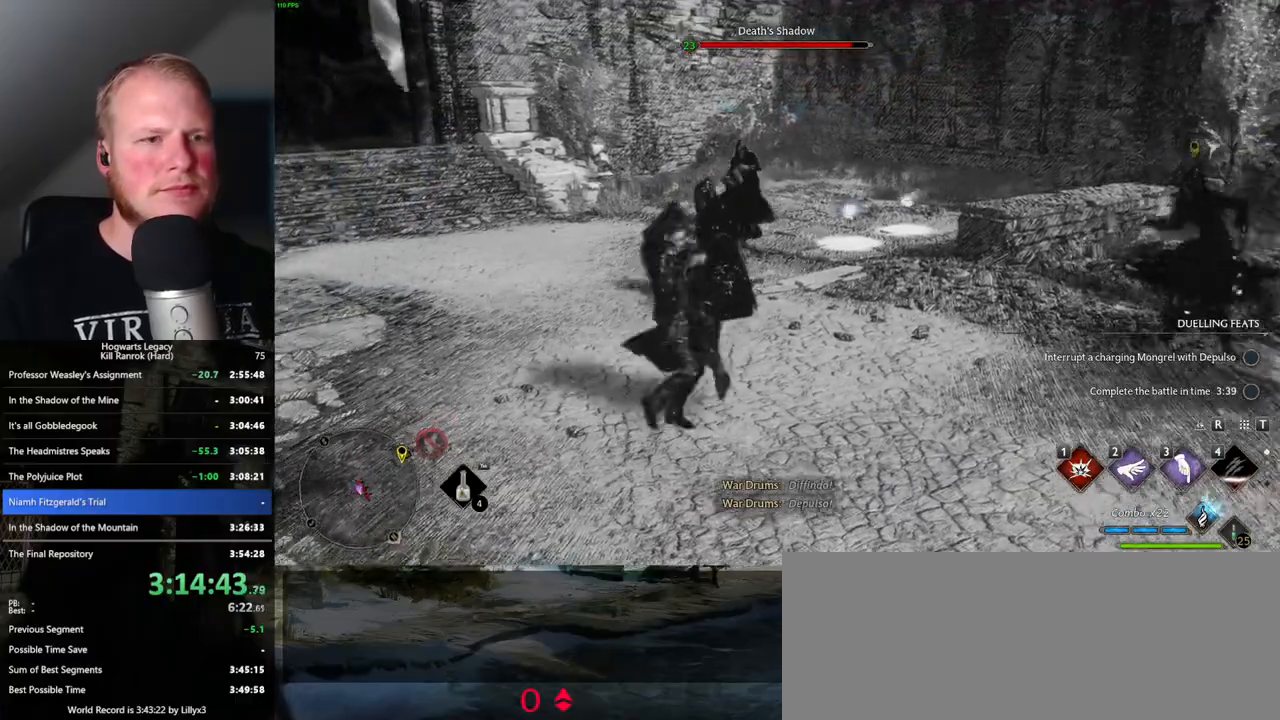
{"keys": ["a", "w"], "mouse": [], "events": [[83, "w", "down"]]}
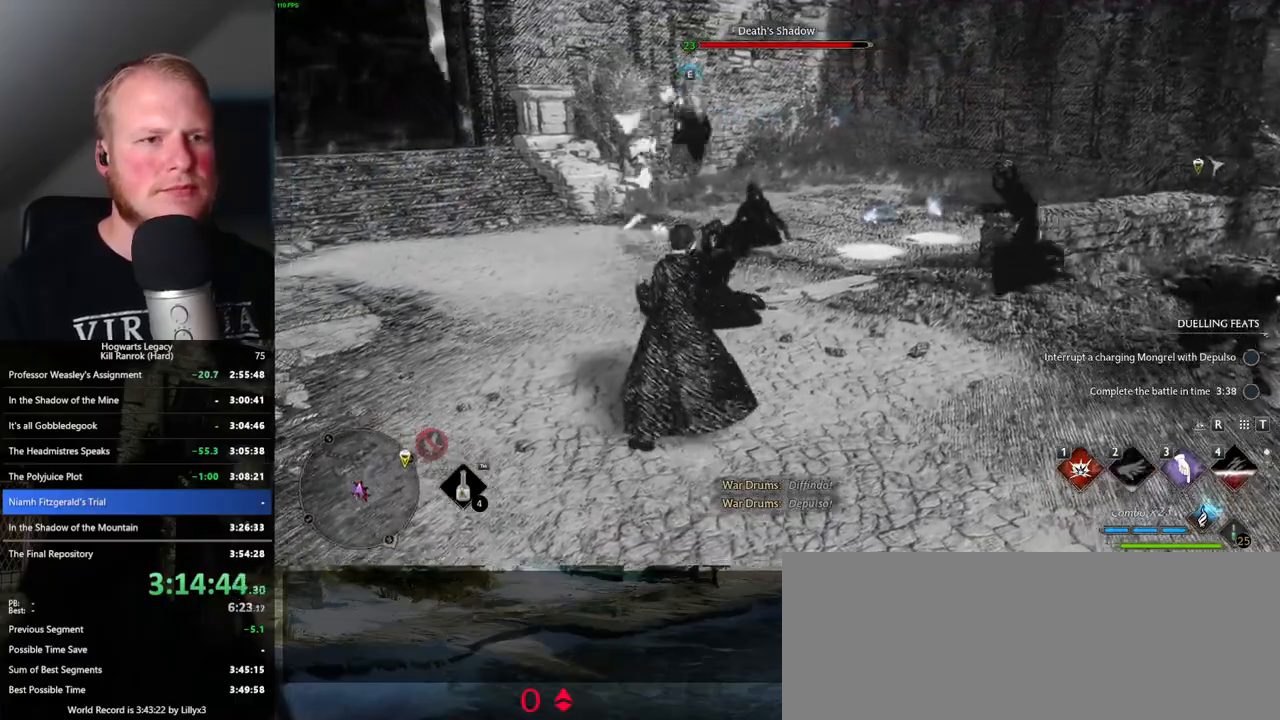
{"keys": ["w"], "mouse": [], "events": [[133, "a", "up"]]}
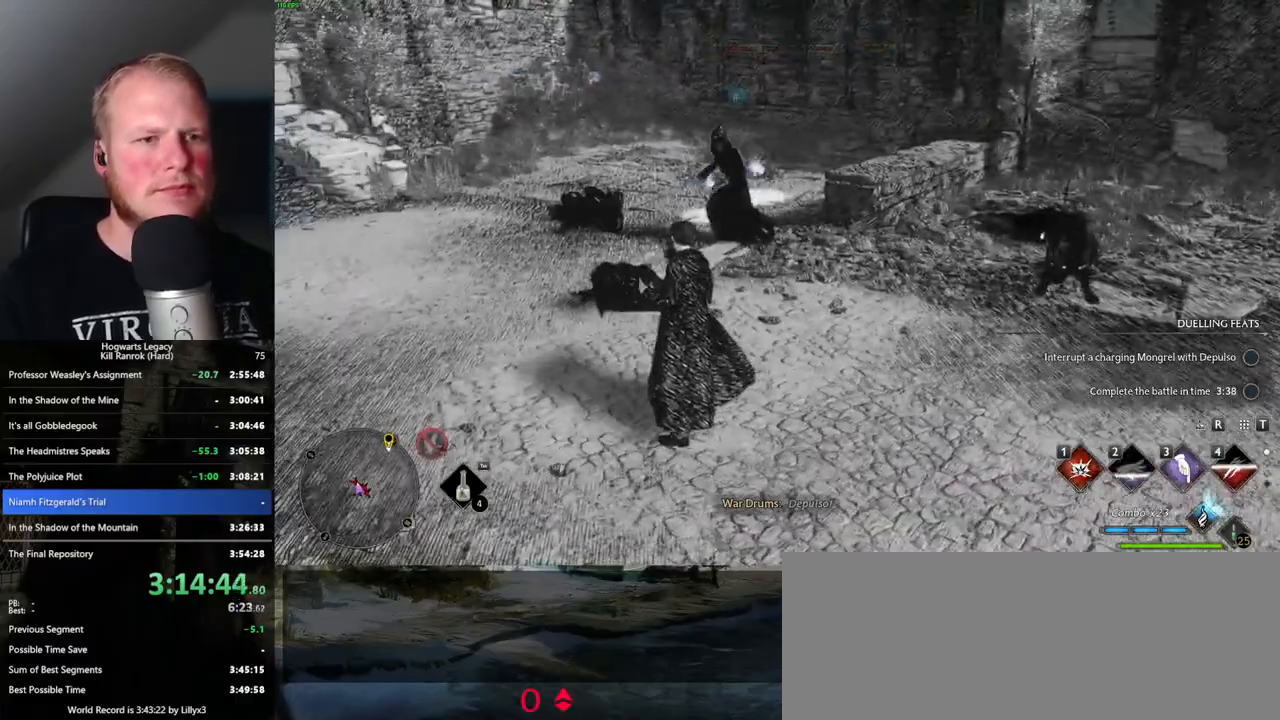
{"keys": ["w"], "mouse": [], "events": [[66, "1", "down"], [200, "1", "up"]]}
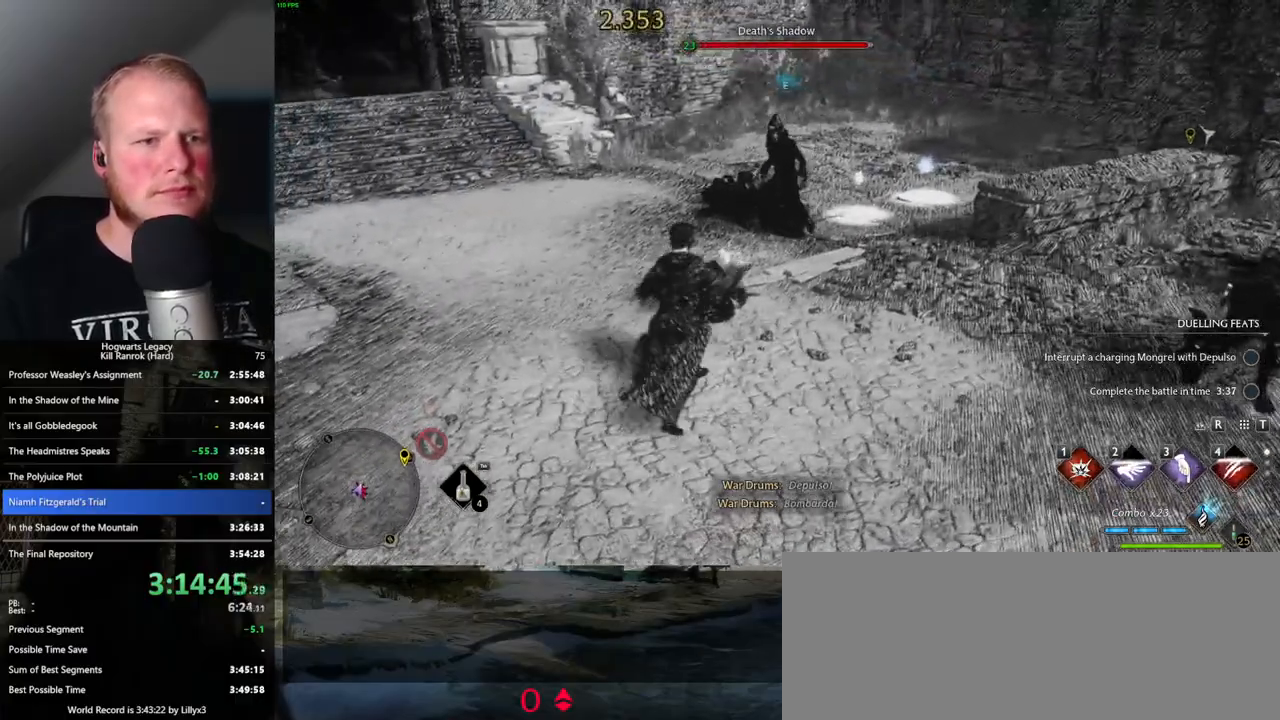
{"keys": ["w"], "mouse": [], "events": [[50, "a", "down"], [383, "a", "up"]]}
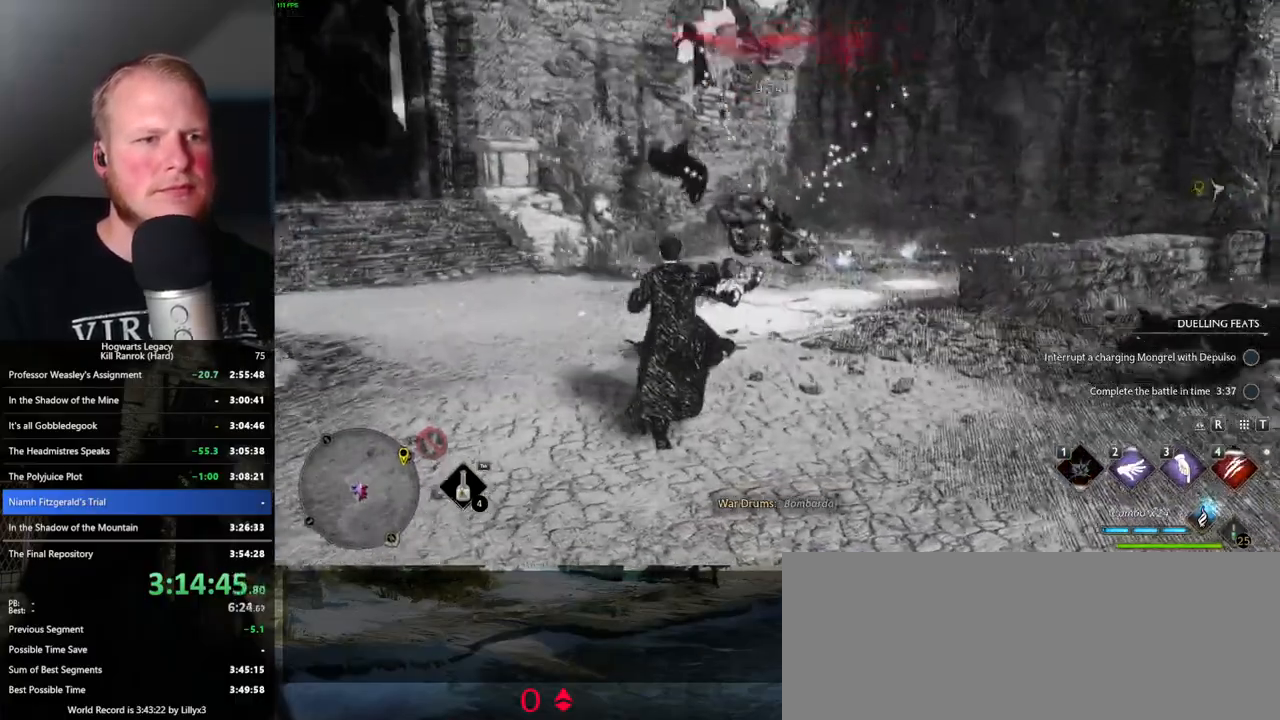
{"keys": ["w"], "mouse": [], "events": [[50, "3", "down"], [166, "3", "up"]]}
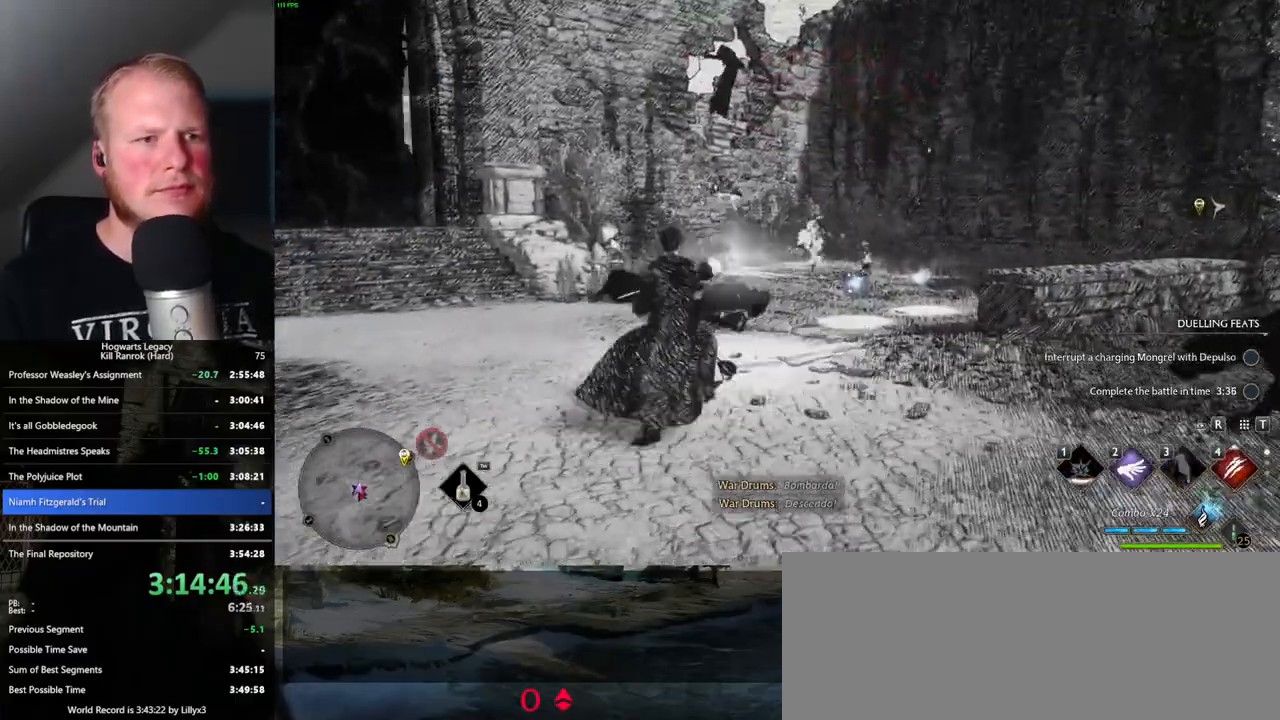
{"keys": ["a"], "mouse": [], "events": [[116, "a", "down"], [183, "w", "up"], [383, "s", "down"], [466, "s", "up"]]}
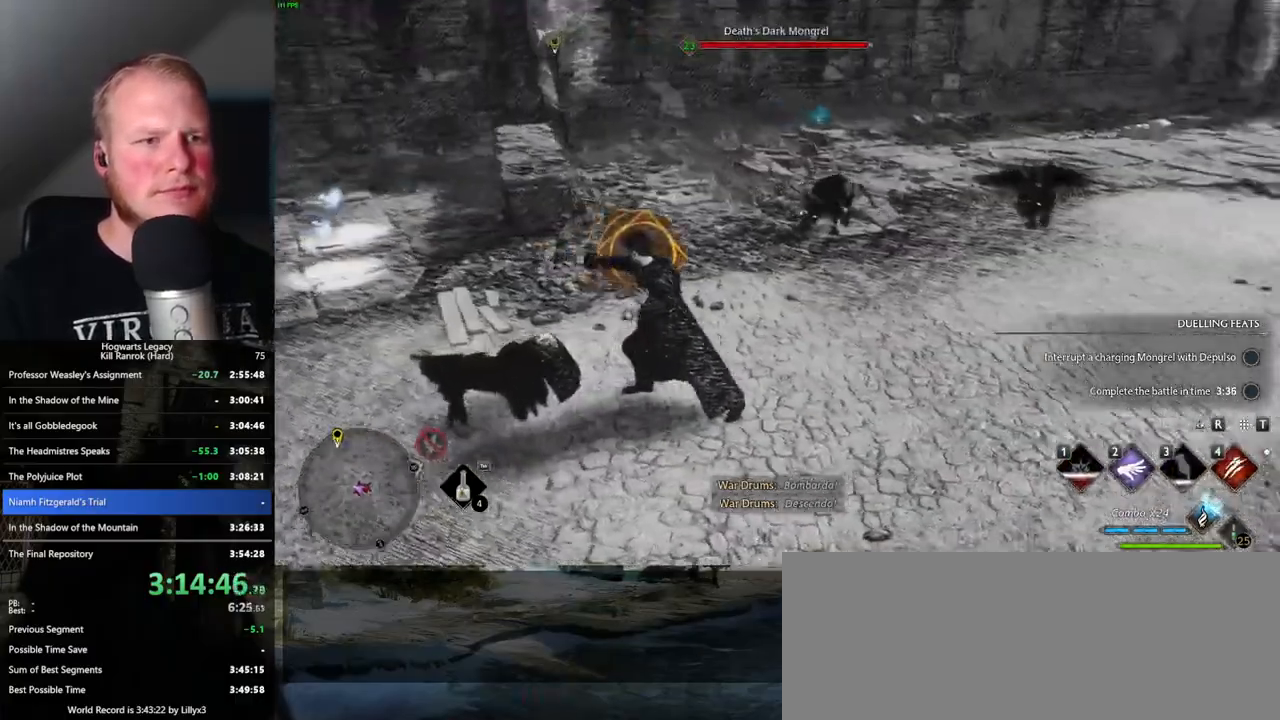
{"keys": ["a"], "mouse": [], "events": [[133, "mouse_left", "down"], [216, "mouse_left", "up"], [300, "space", "down"], [383, "space", "up"]]}
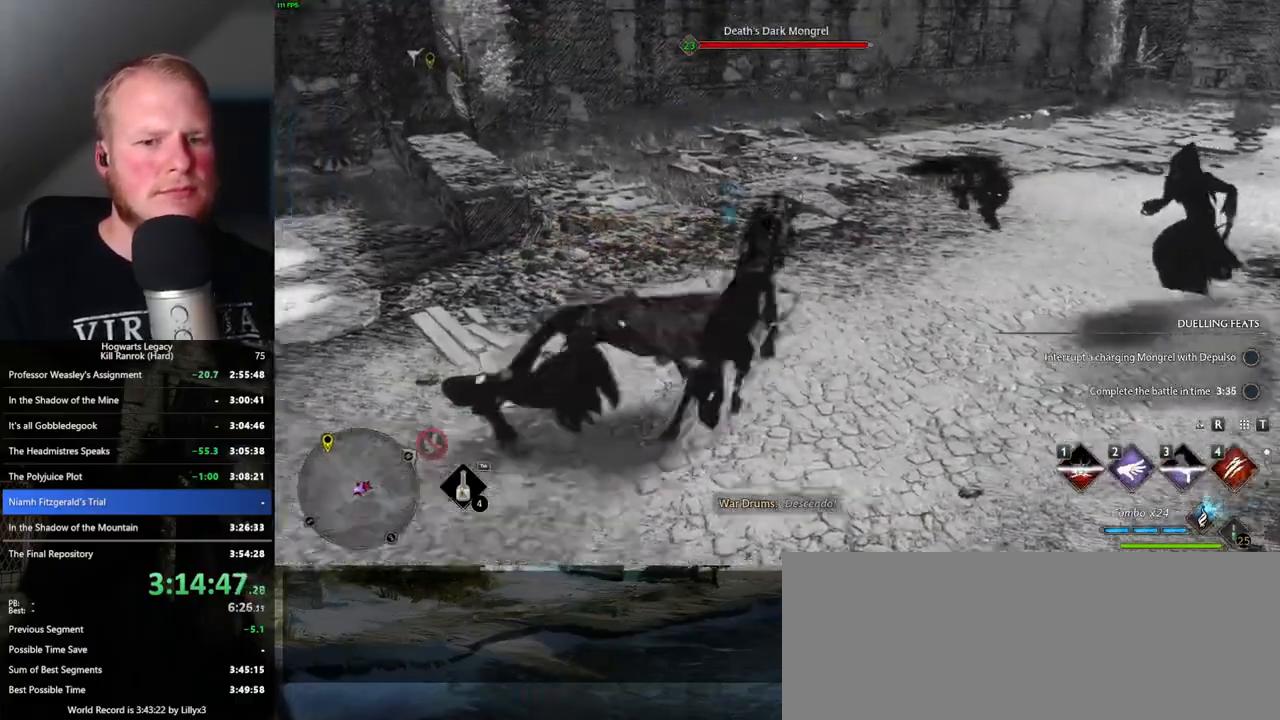
{"keys": ["w"], "mouse": [], "events": [[183, "w", "down"], [300, "a", "up"]]}
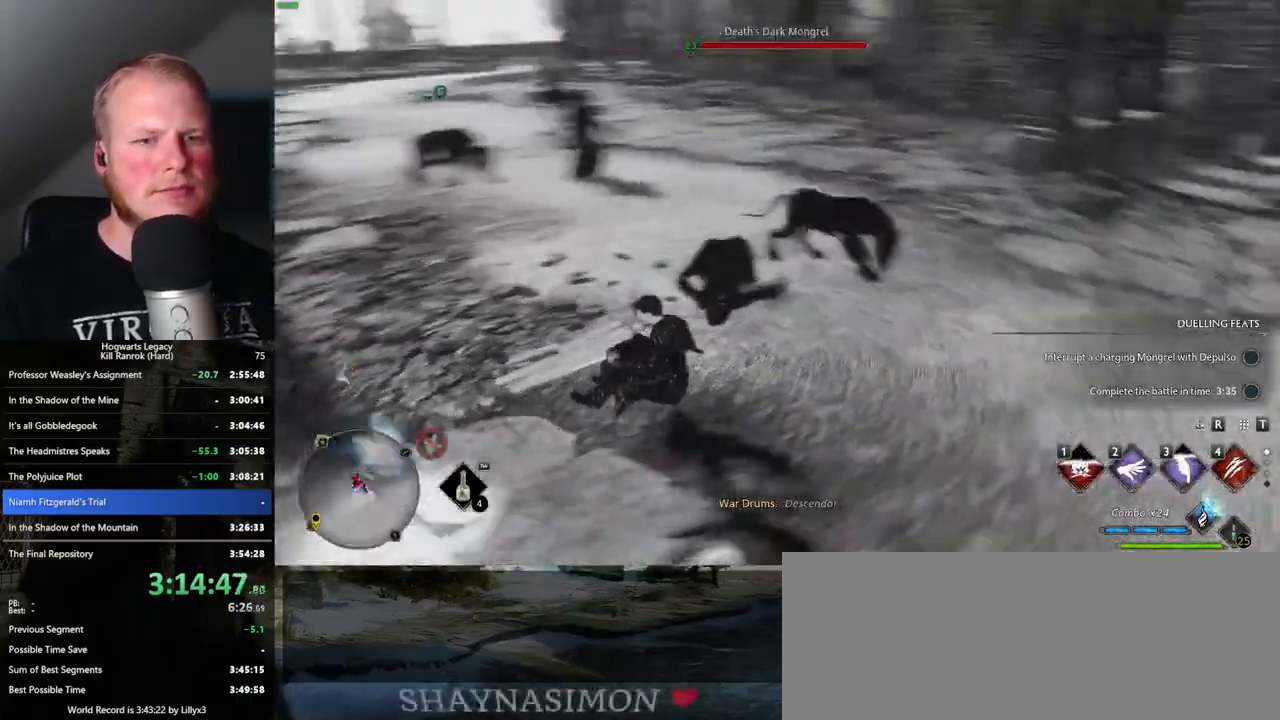
{"keys": ["w"], "mouse": [], "events": [[50, "4", "down"], [166, "4", "up"]]}
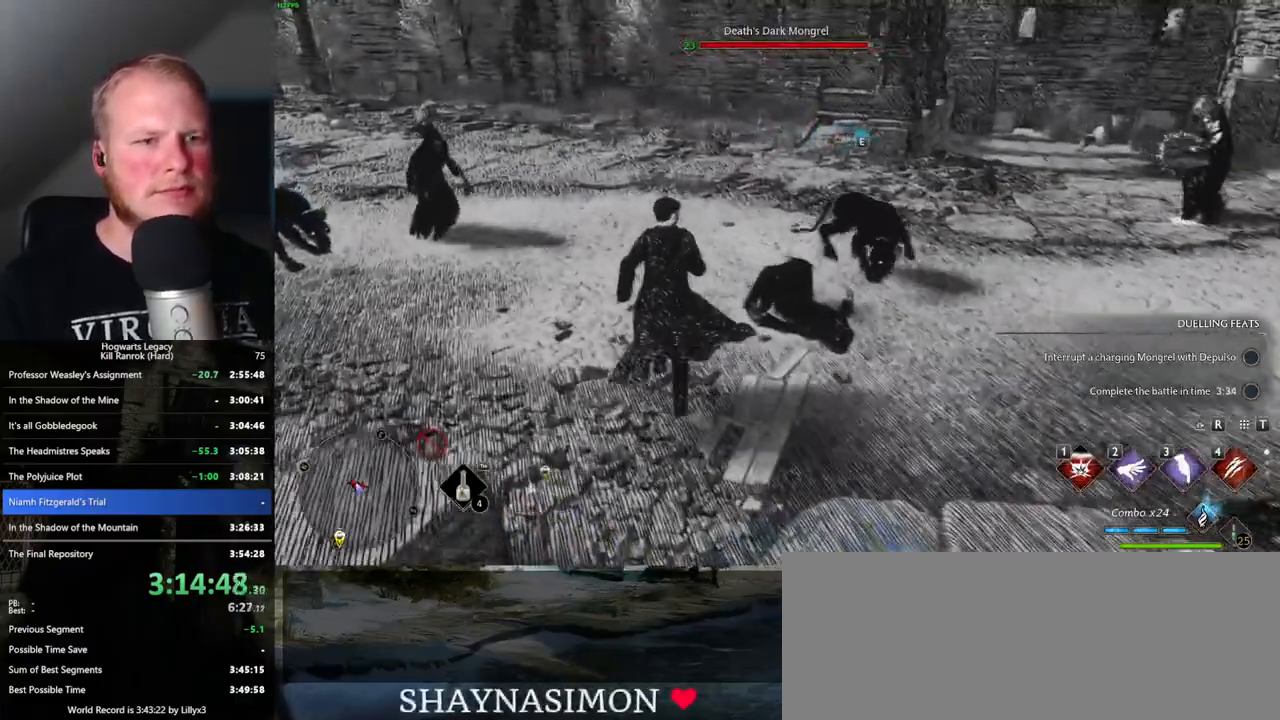
{"keys": ["w"], "mouse": [], "events": [[66, "4", "down"], [150, "4", "up"]]}
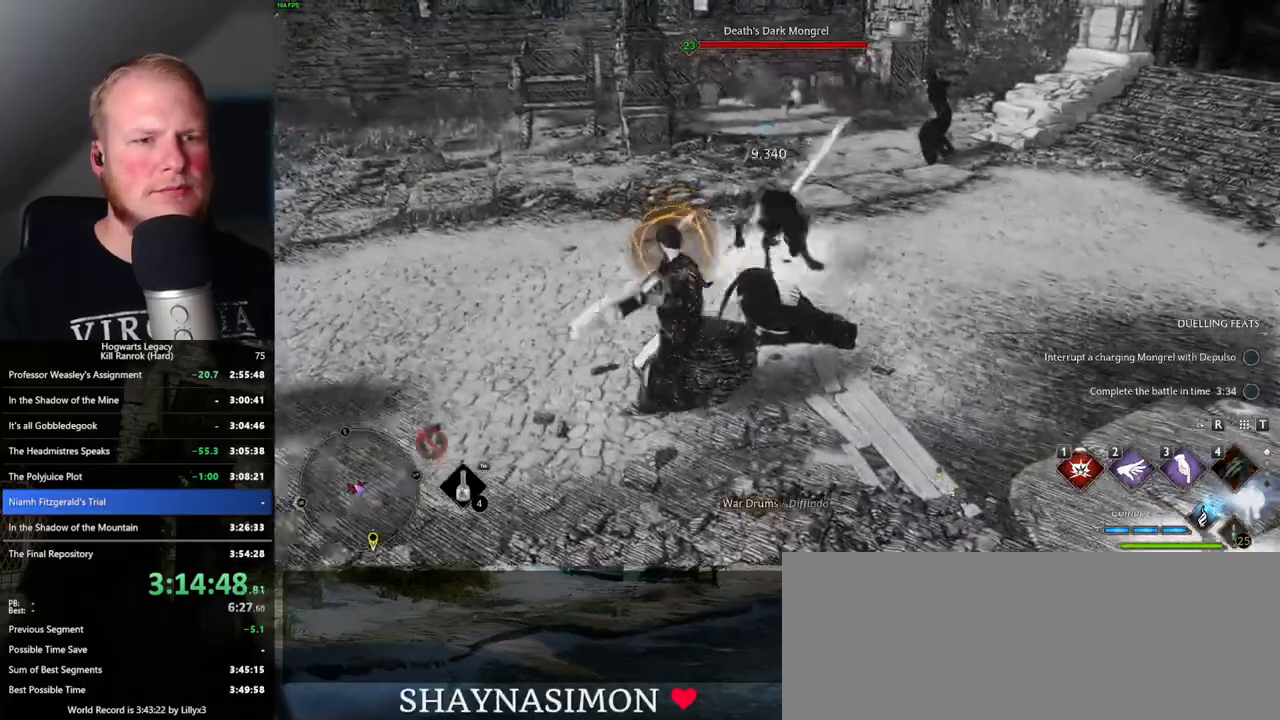
{"keys": ["d", "s"], "mouse": [], "events": [[66, "d", "down"], [66, "w", "up"], [216, "space", "down"], [366, "s", "down"], [383, "space", "up"]]}
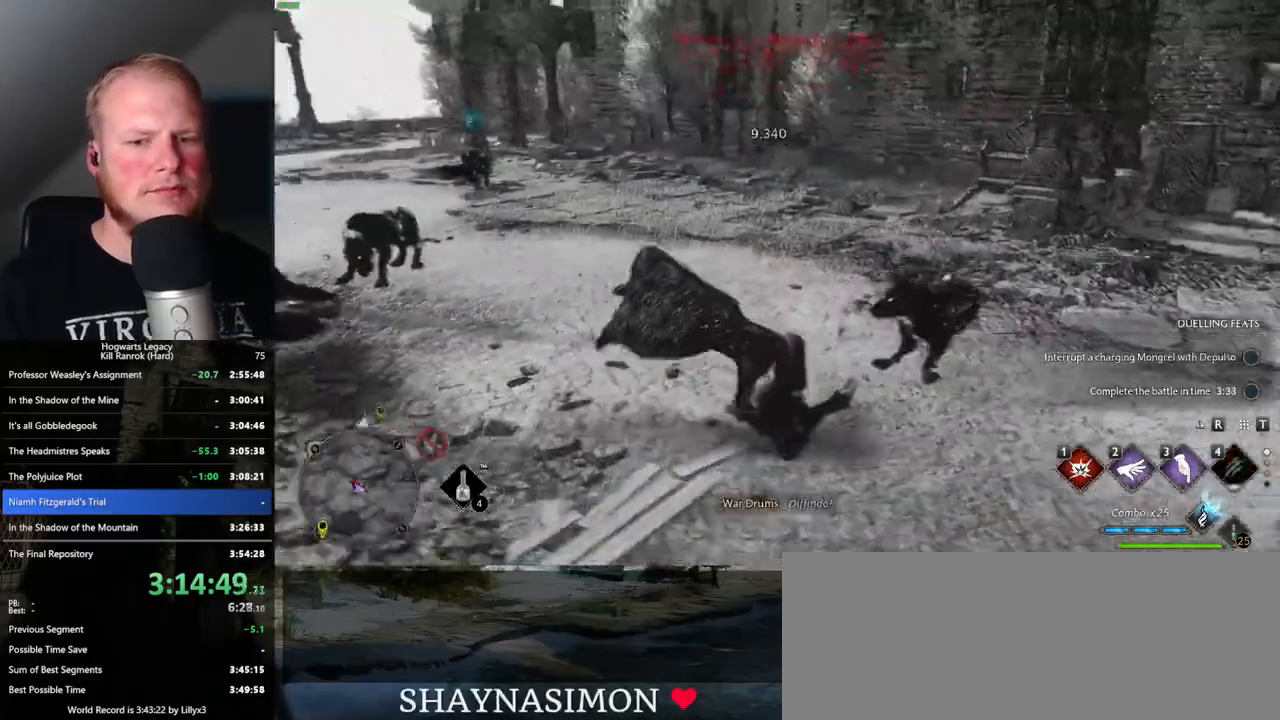
{"keys": ["w"], "mouse": ["right"], "events": [[133, "s", "up"], [216, "w", "down"], [283, "d", "up"], [466, "mouse_right", "down"]]}
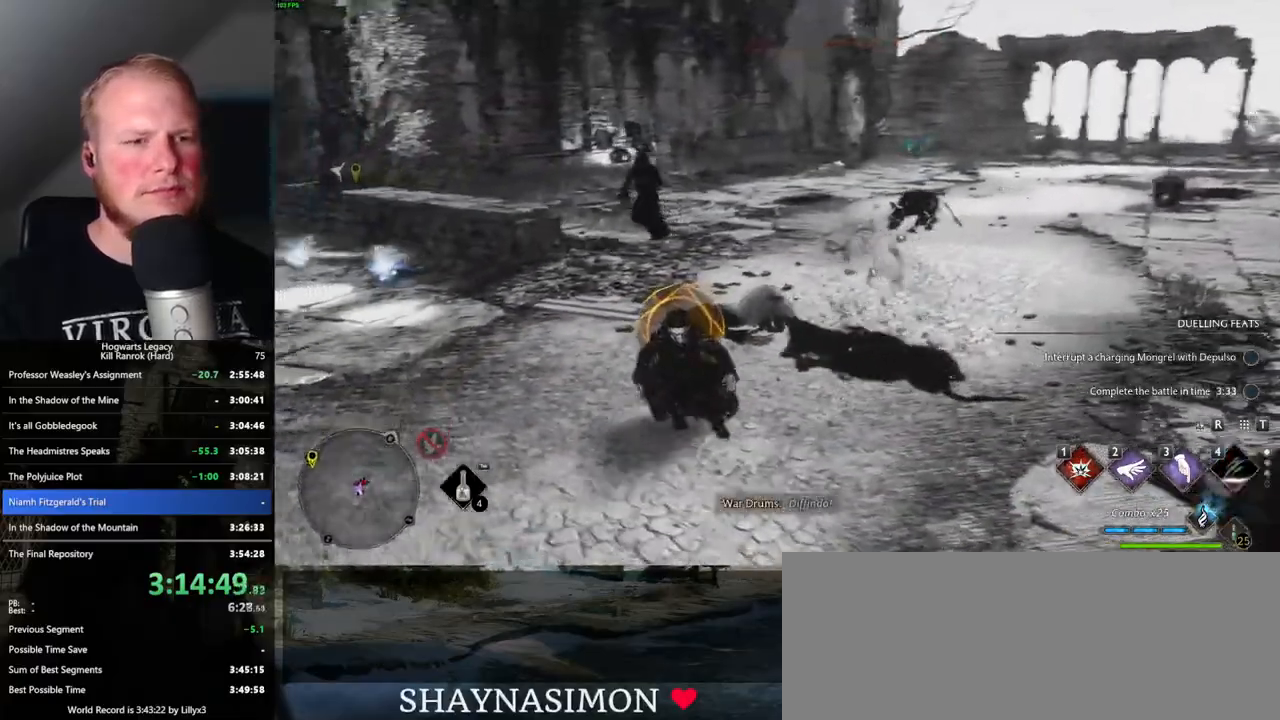
{"keys": ["w"], "mouse": [], "events": [[16, "1", "down"], [133, "1", "up"], [466, "mouse_right", "up"]]}
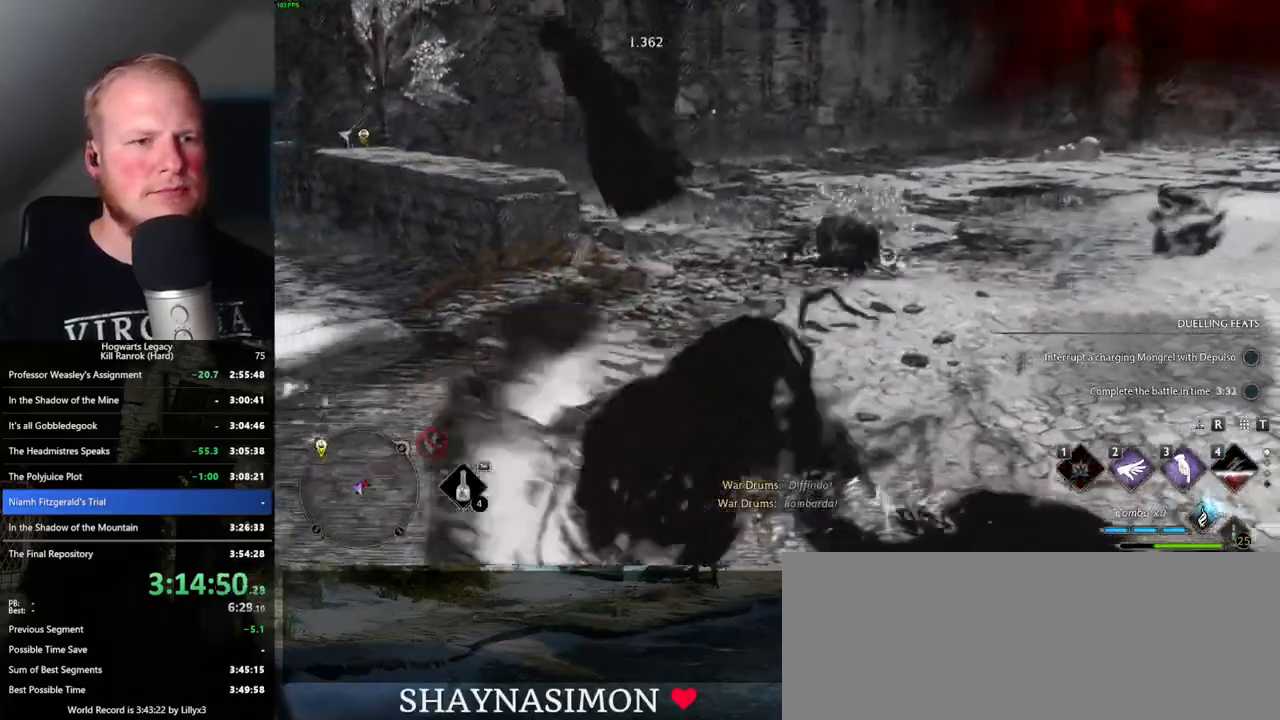
{"keys": ["a"], "mouse": [], "events": [[83, "a", "down"], [166, "w", "up"], [383, "w", "down"], [433, "w", "up"]]}
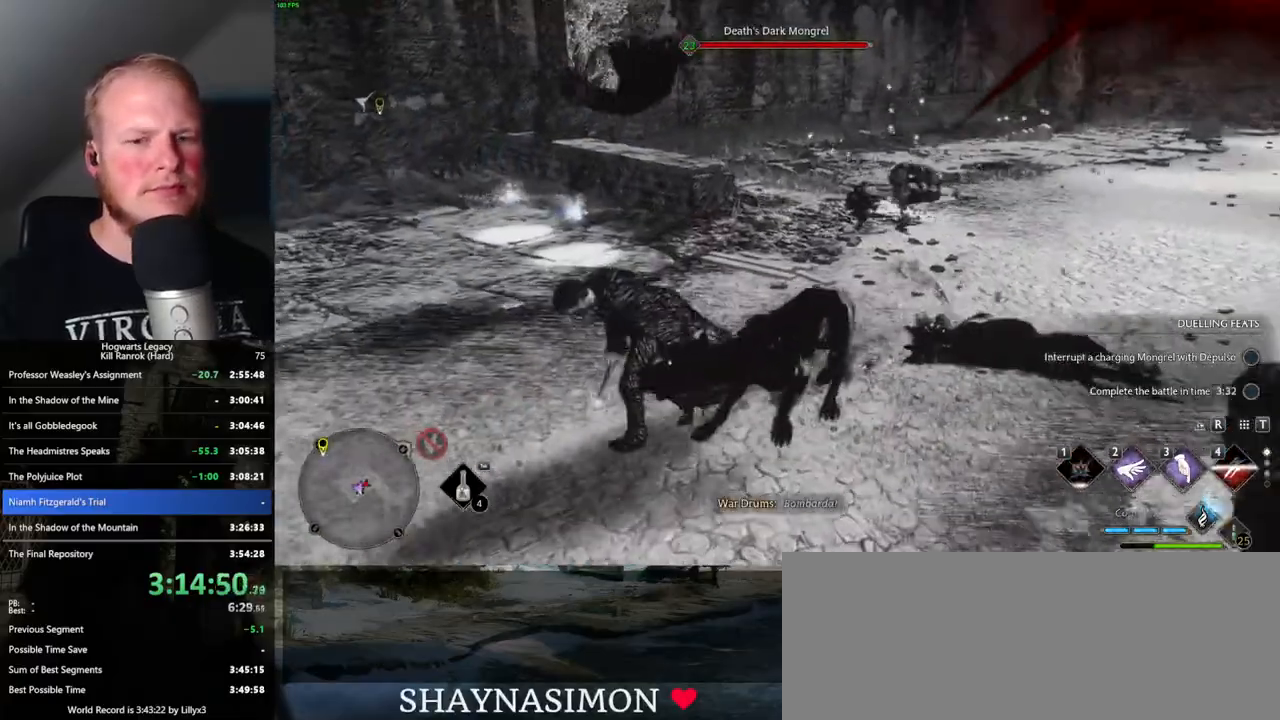
{"keys": ["w"], "mouse": [], "events": [[100, "w", "down"], [283, "a", "up"], [383, "3", "down"], [500, "3", "up"]]}
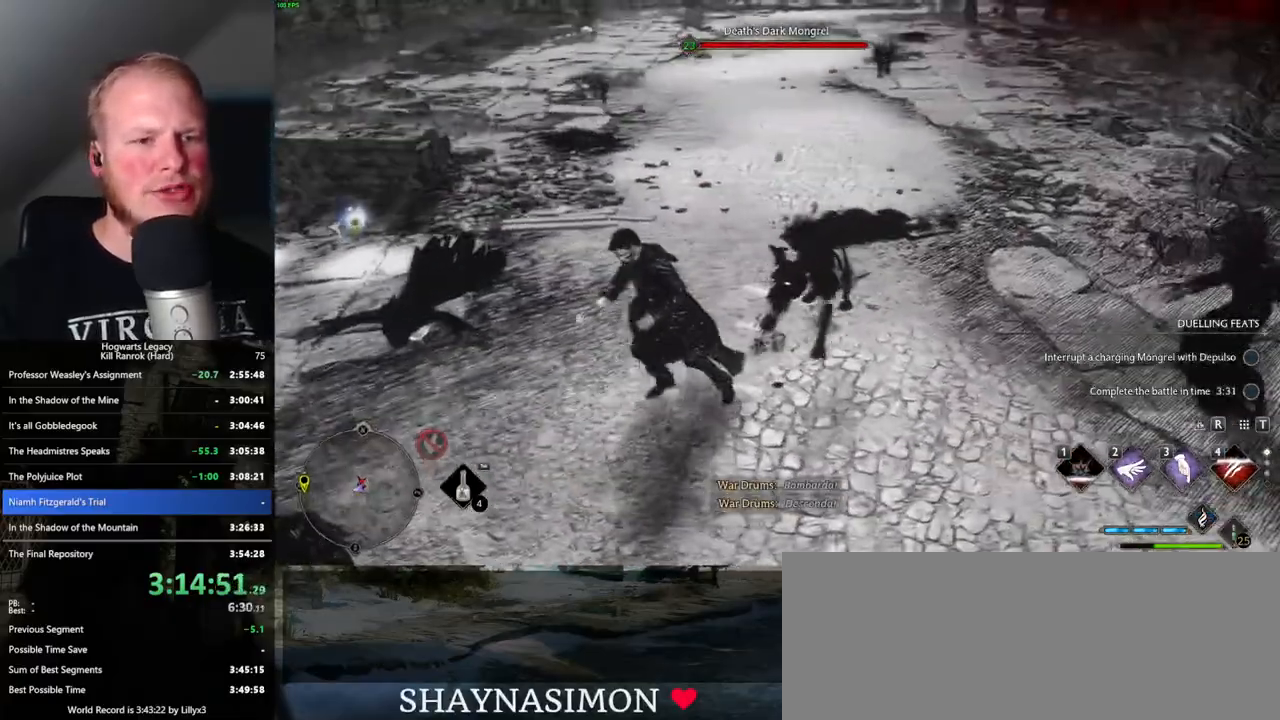
{"keys": ["a", "w"], "mouse": [], "events": [[83, "3", "down"], [166, "3", "up"], [300, "a", "down"]]}
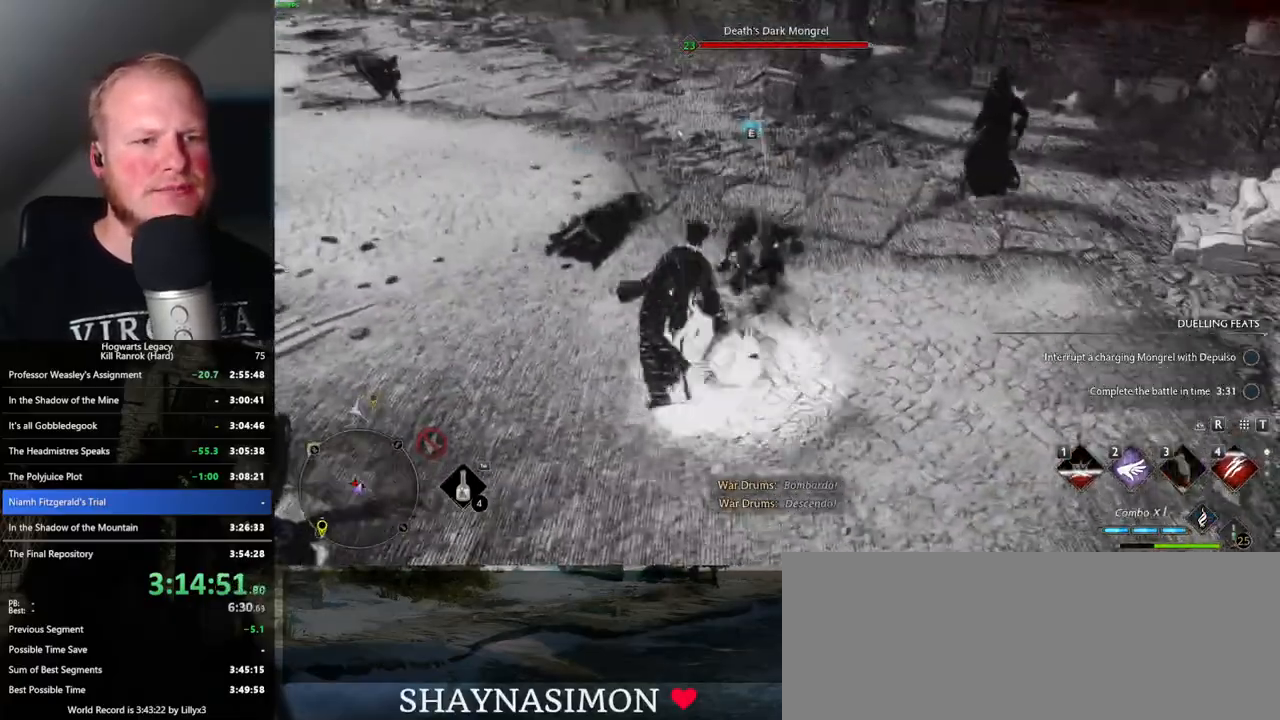
{"keys": ["w"], "mouse": [], "events": [[100, "a", "up"]]}
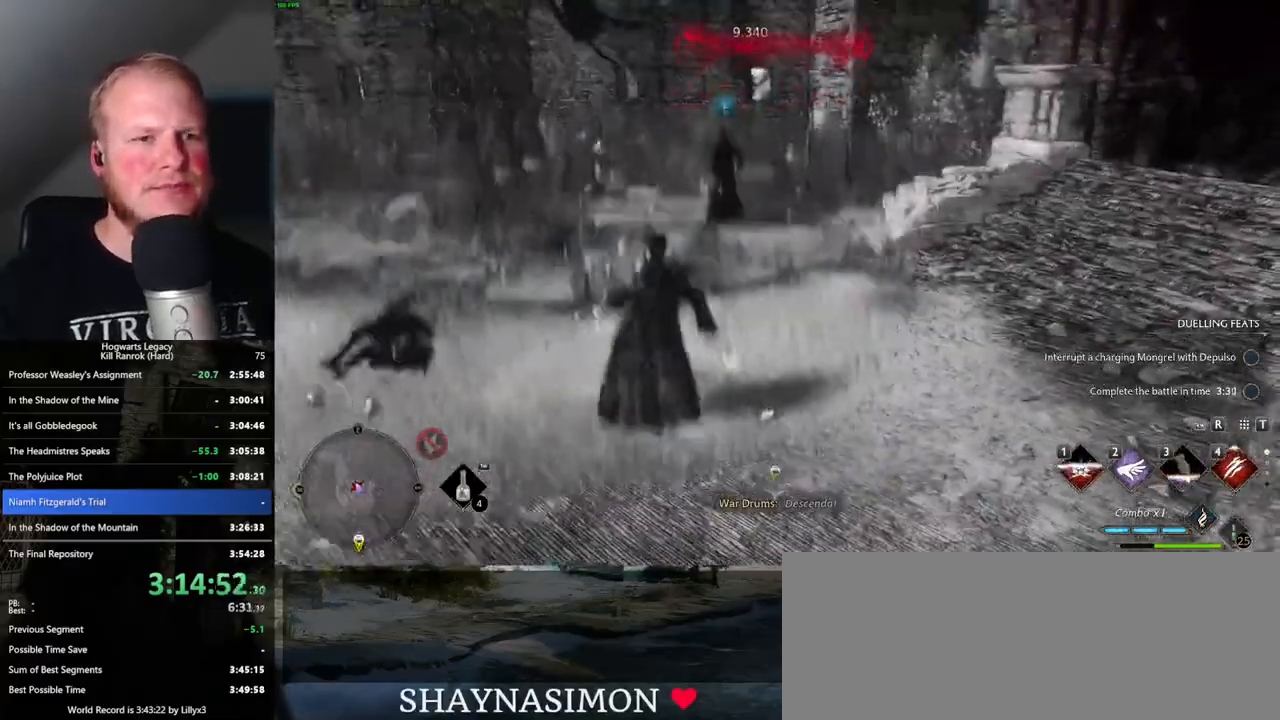
{"keys": ["4", "w"], "mouse": [], "events": [[300, "4", "down"], [416, "4", "up"], [500, "4", "down"]]}
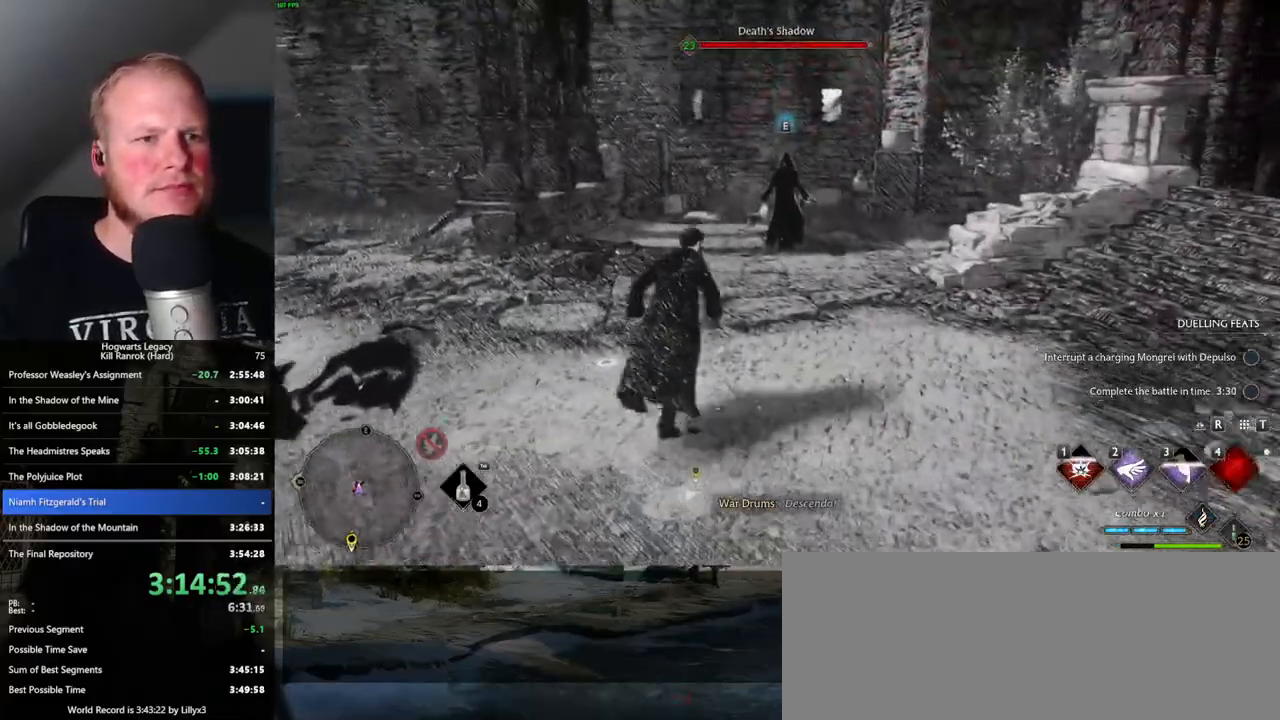
{"keys": ["w"], "mouse": [], "events": [[83, "4", "up"], [166, "4", "down"], [250, "4", "up"], [316, "4", "down"], [366, "4", "up"]]}